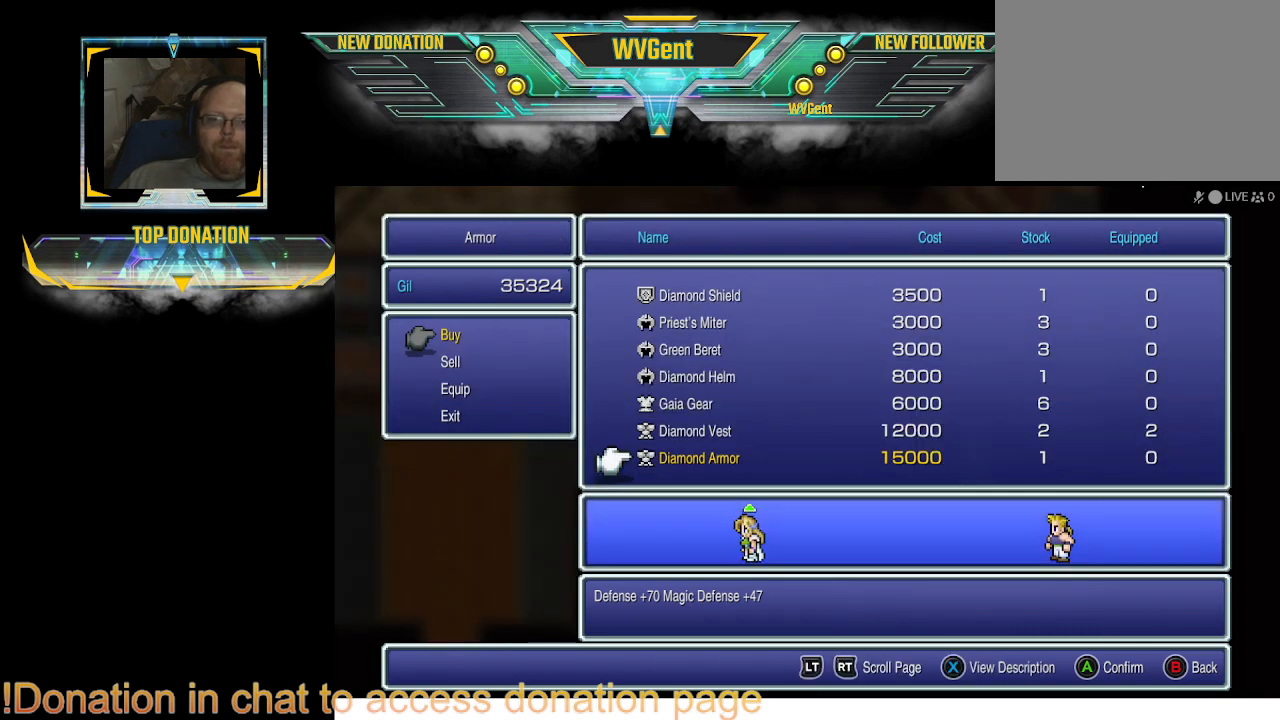
Gameplay with a controller (PlayStation layout); each line is a JSON object with the inputs held at the frame after it. "events" lists button and stick changes between this image and that frame as [ms after this image, input, new state], when the widget could be followed in between. Not read: L3 R3.
{"buttons": [], "left_stick": "center", "right_stick": "center", "events": [[167, "CIRCLE", "up"]]}
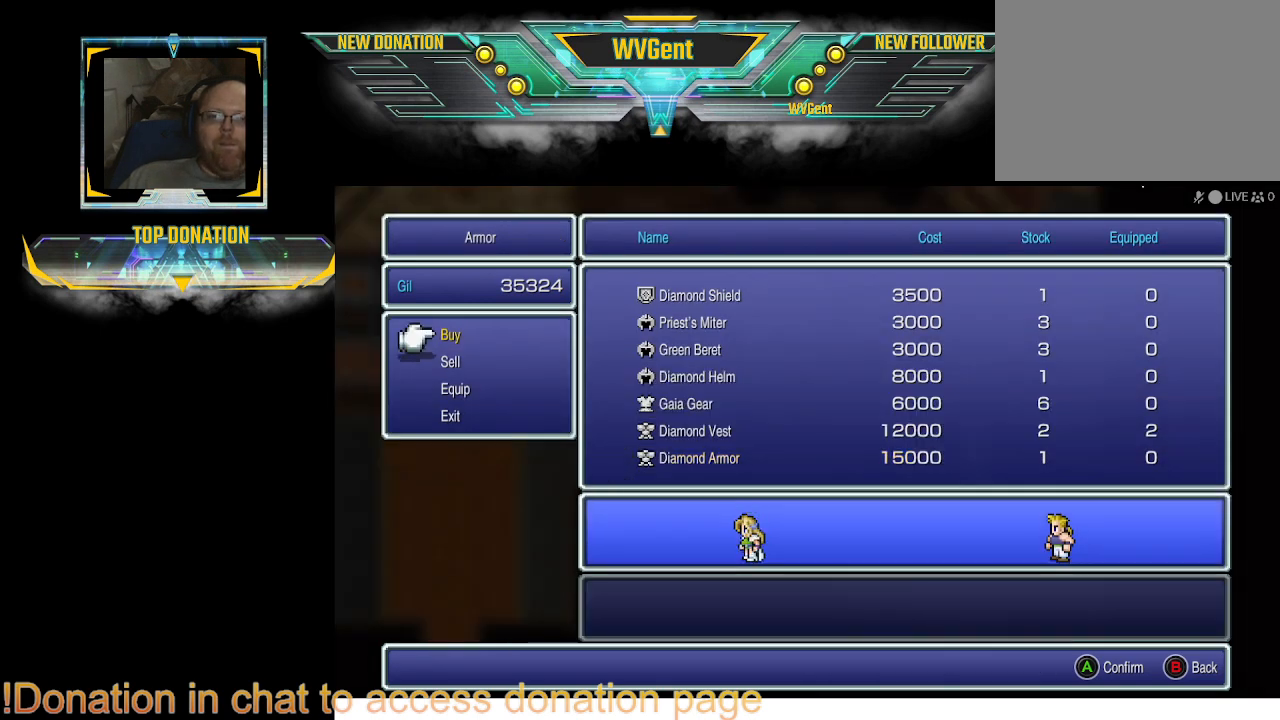
{"buttons": ["CROSS"], "left_stick": "center", "right_stick": "center", "events": [[33, "DPAD_DOWN", "down"], [133, "DPAD_DOWN", "up"], [233, "DPAD_DOWN", "down"], [367, "DPAD_DOWN", "up"], [500, "CROSS", "down"]]}
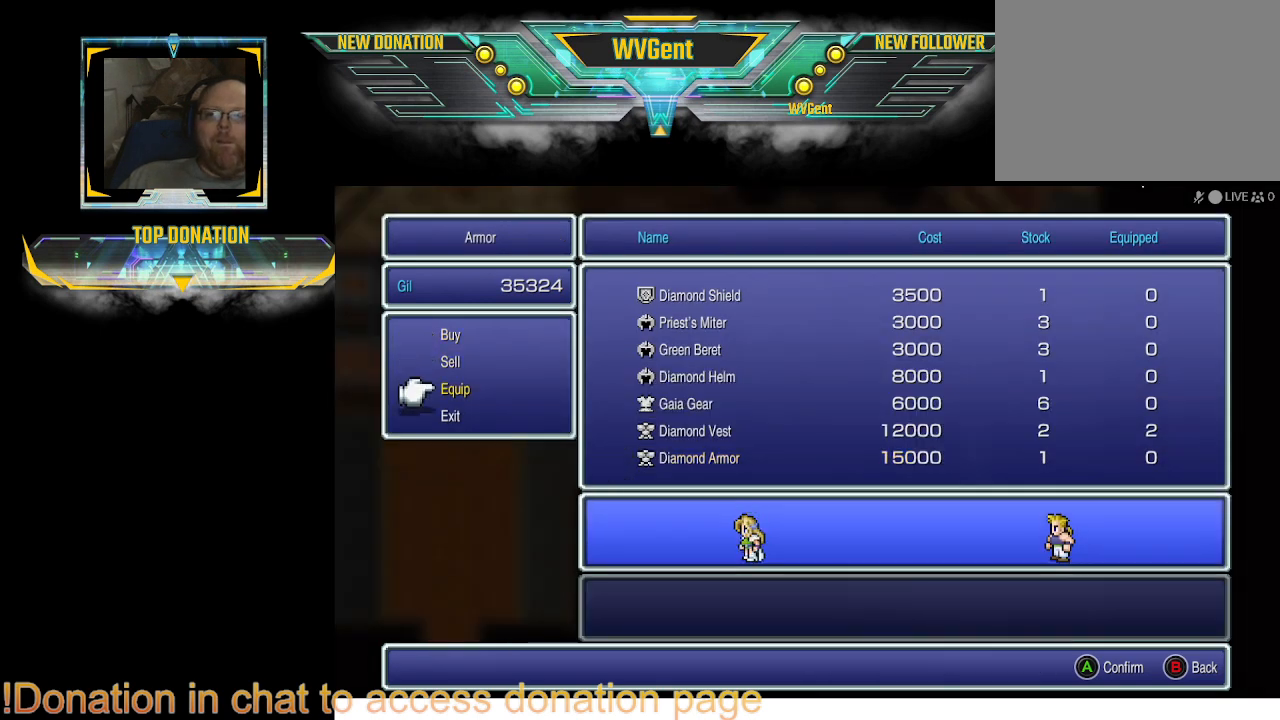
{"buttons": [], "left_stick": "center", "right_stick": "center", "events": [[167, "CROSS", "up"]]}
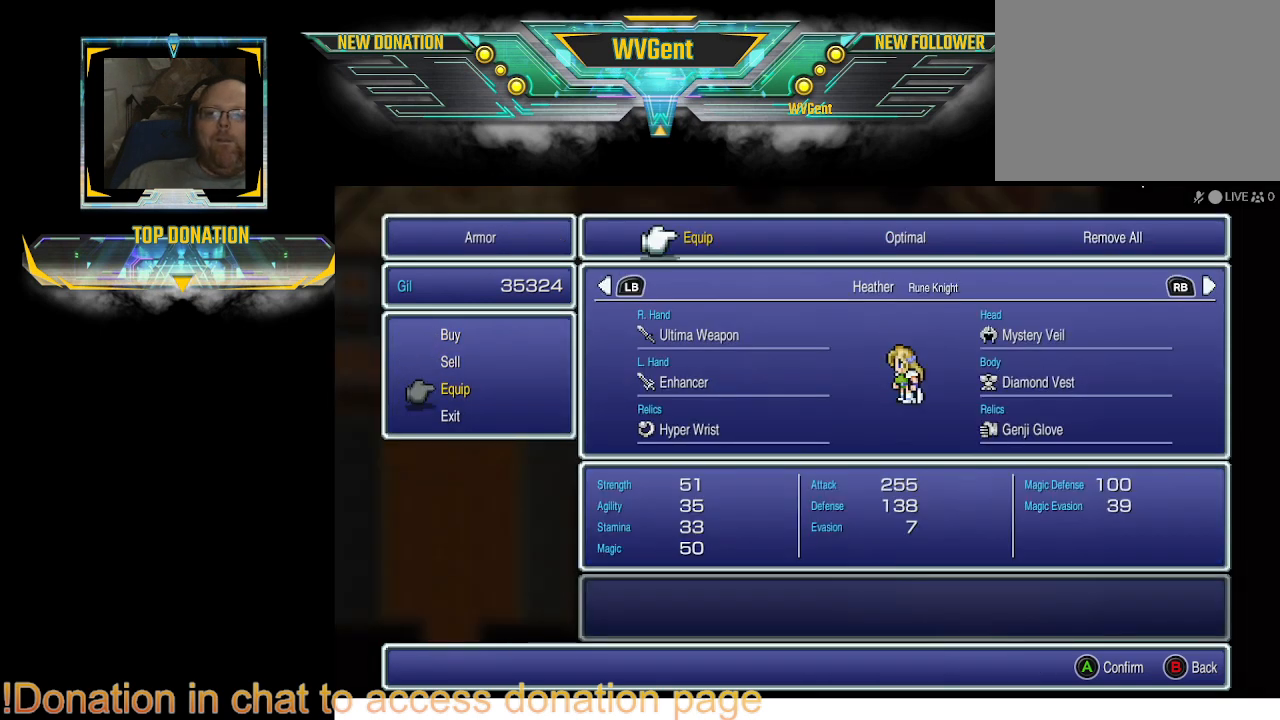
{"buttons": ["CROSS"], "left_stick": "center", "right_stick": "center", "events": [[67, "DPAD_RIGHT", "down"], [167, "DPAD_RIGHT", "up"], [500, "CROSS", "down"]]}
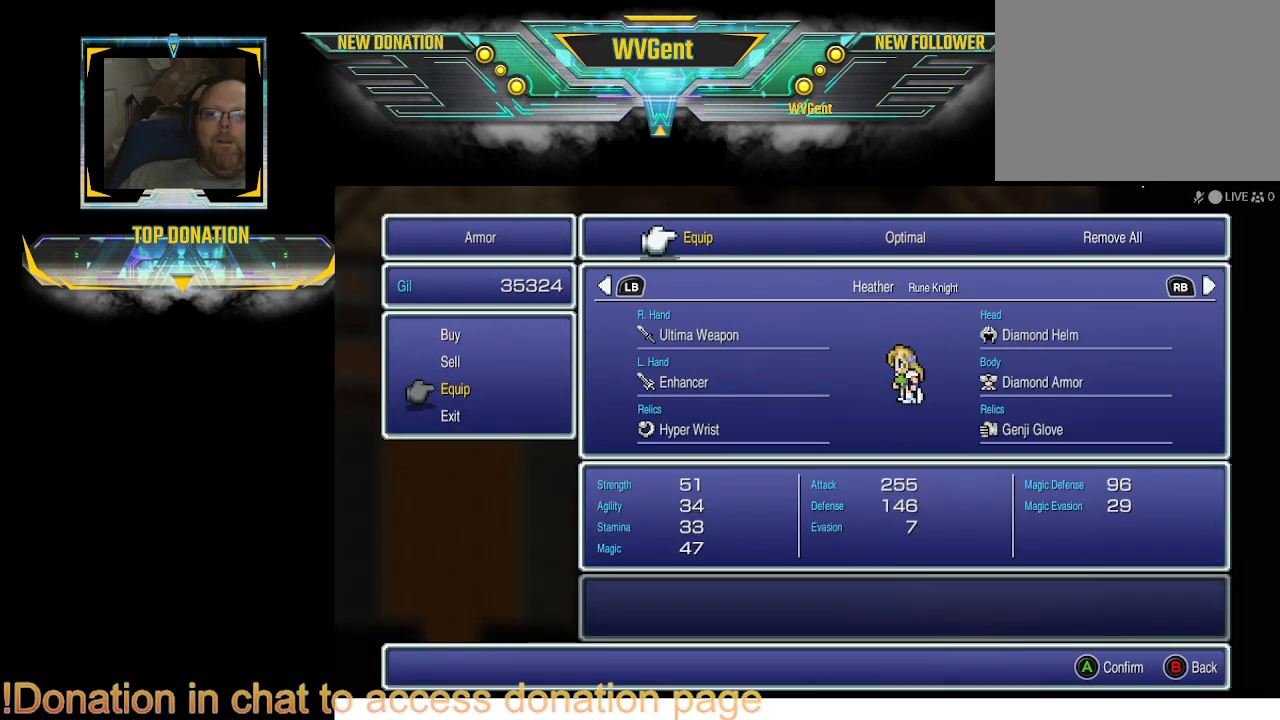
{"buttons": [], "left_stick": "center", "right_stick": "center", "events": [[133, "CROSS", "up"]]}
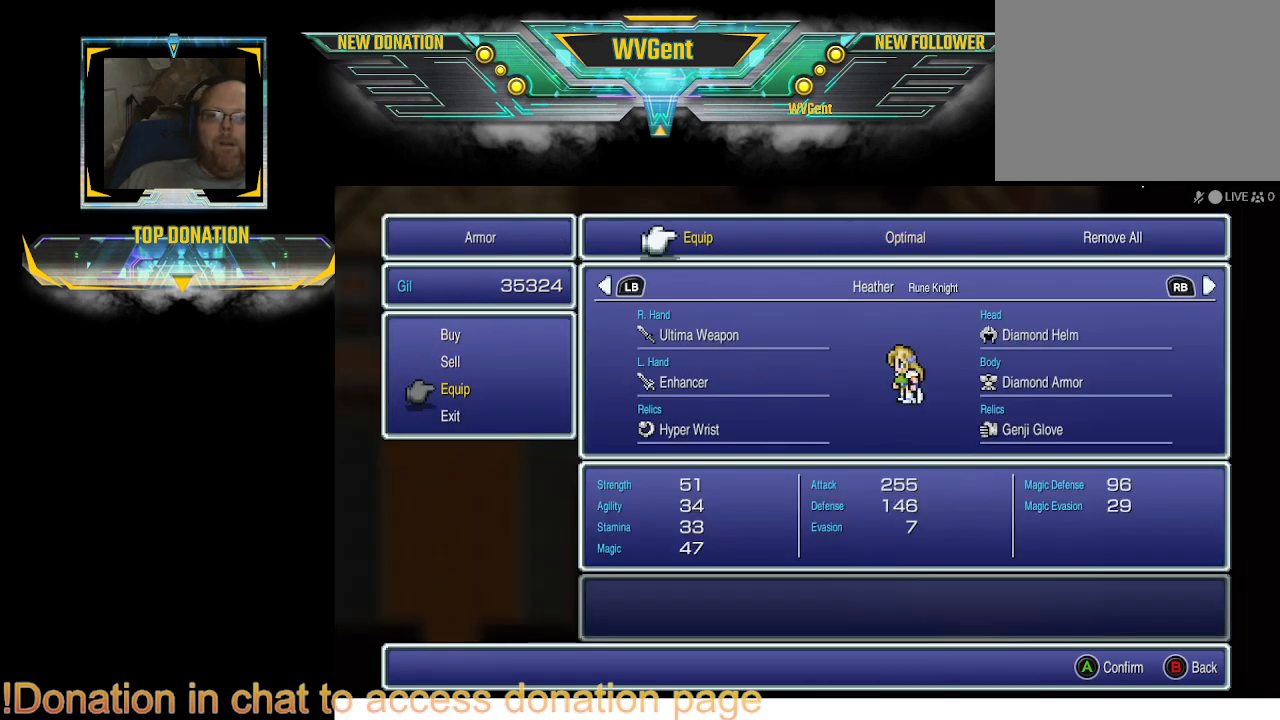
{"buttons": ["R1"], "left_stick": "center", "right_stick": "center", "events": [[400, "R1", "down"]]}
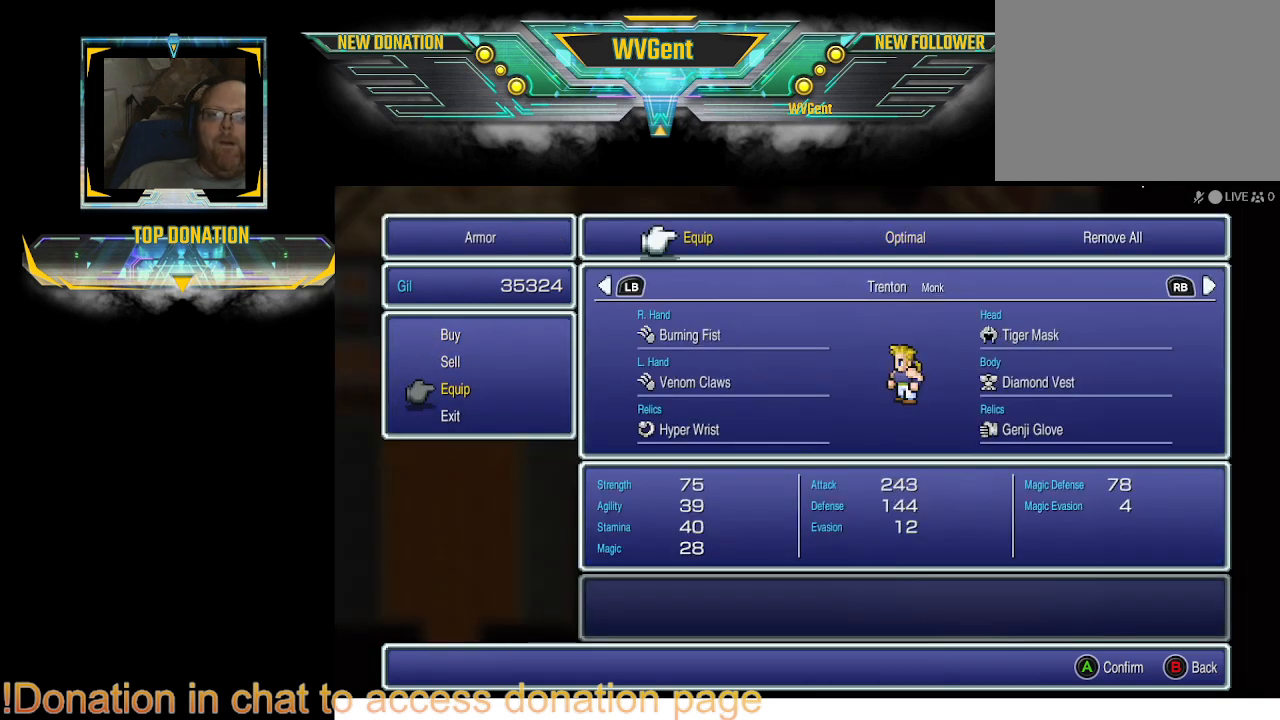
{"buttons": [], "left_stick": "center", "right_stick": "center", "events": [[67, "R1", "up"], [367, "DPAD_RIGHT", "down"], [467, "DPAD_RIGHT", "up"]]}
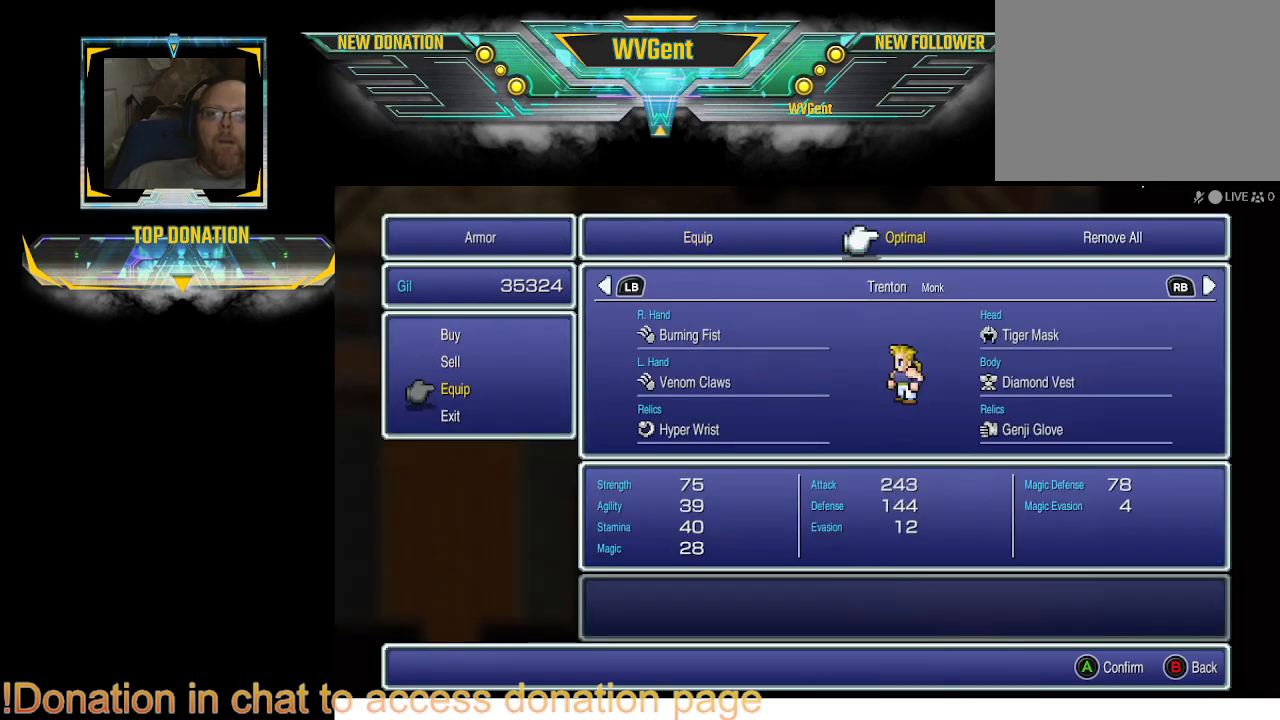
{"buttons": [], "left_stick": "center", "right_stick": "center", "events": []}
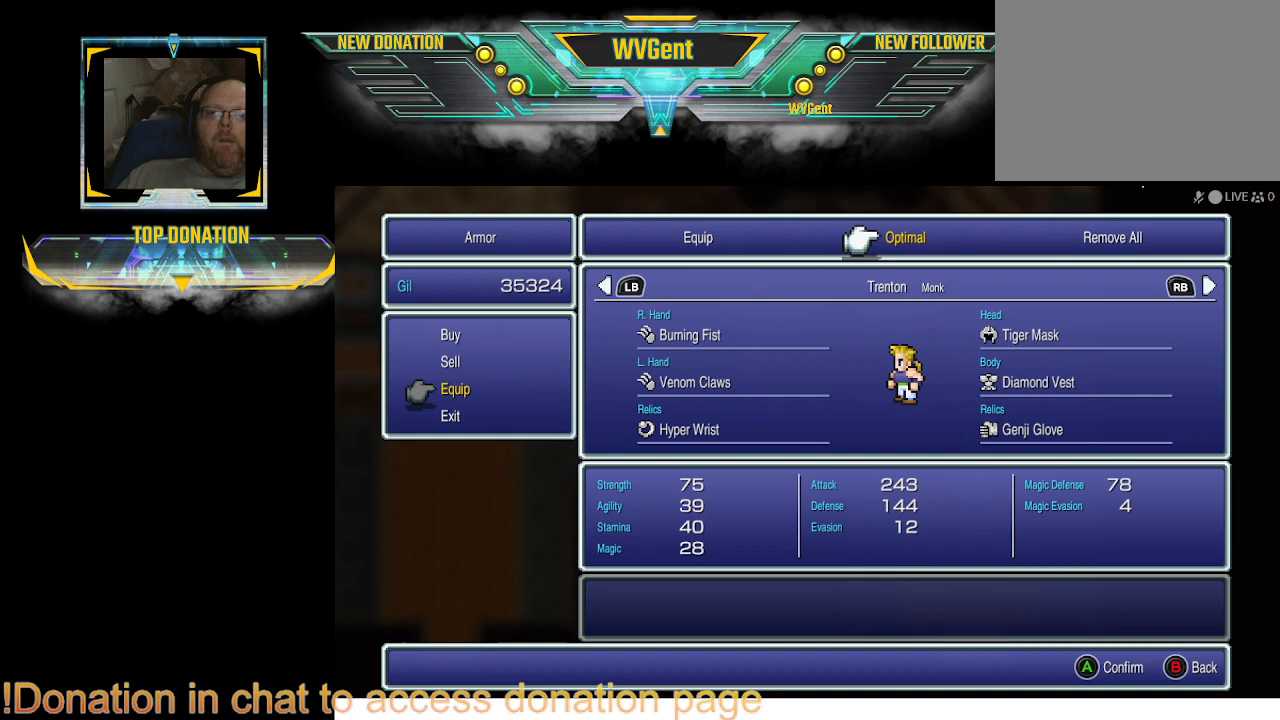
{"buttons": [], "left_stick": "center", "right_stick": "center", "events": [[200, "CROSS", "down"], [367, "CROSS", "up"]]}
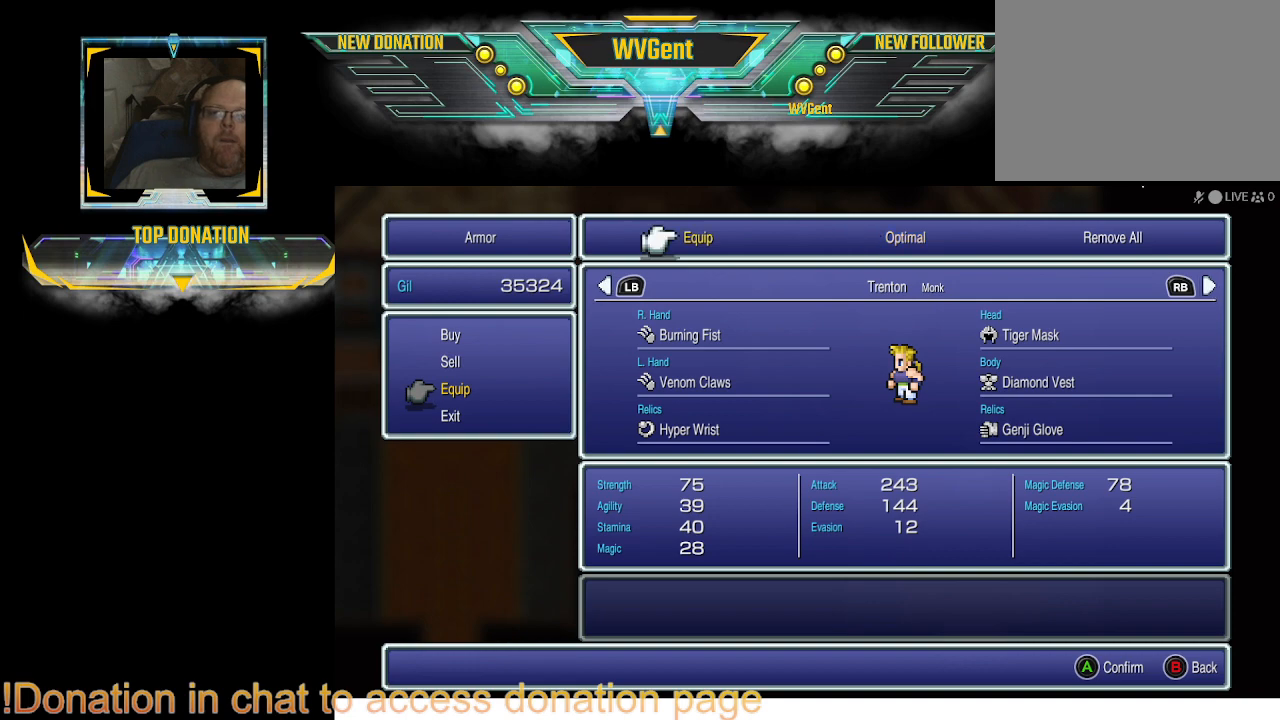
{"buttons": [], "left_stick": "center", "right_stick": "center", "events": []}
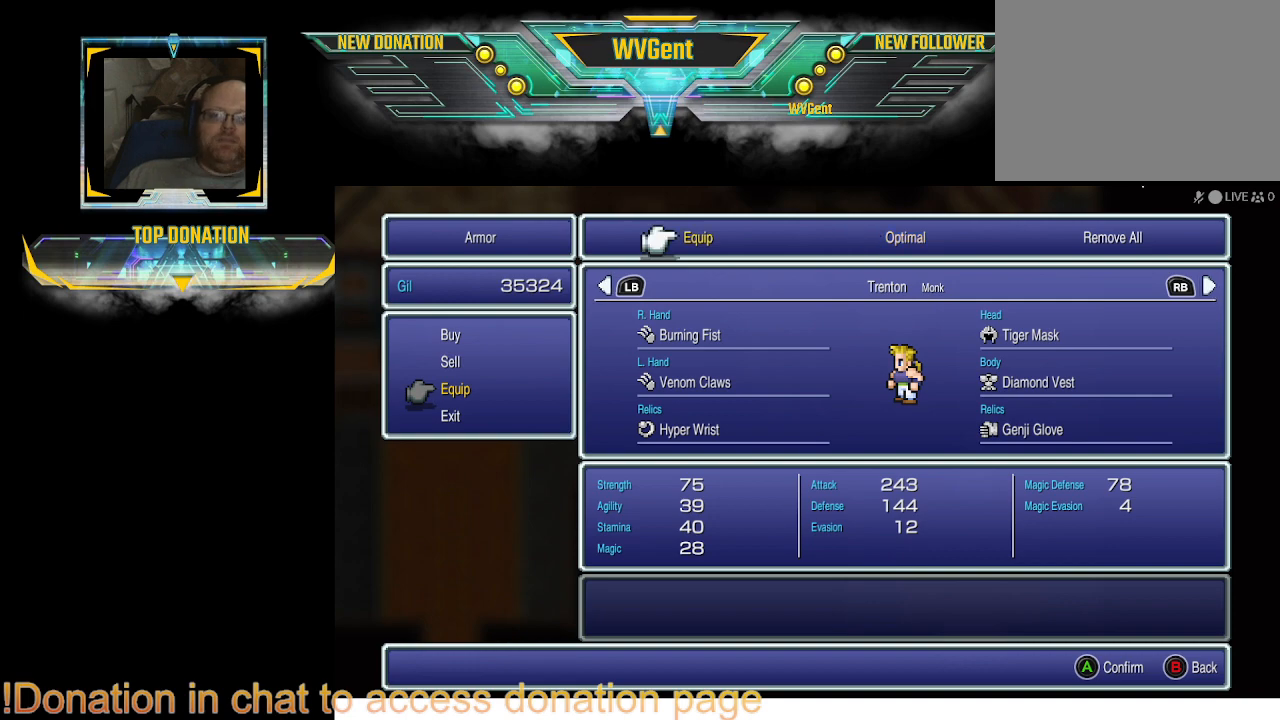
{"buttons": [], "left_stick": "center", "right_stick": "center", "events": [[333, "CIRCLE", "down"], [500, "CIRCLE", "up"]]}
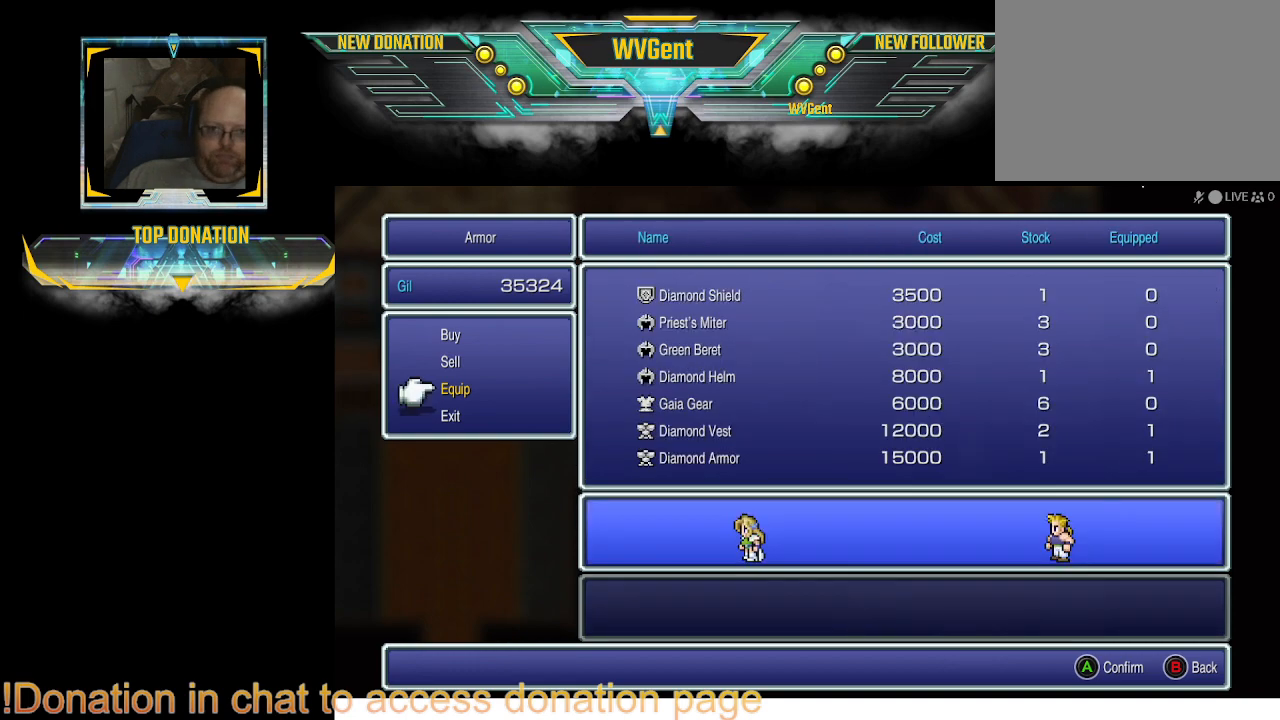
{"buttons": [], "left_stick": "center", "right_stick": "center", "events": [[333, "CIRCLE", "down"], [500, "CIRCLE", "up"]]}
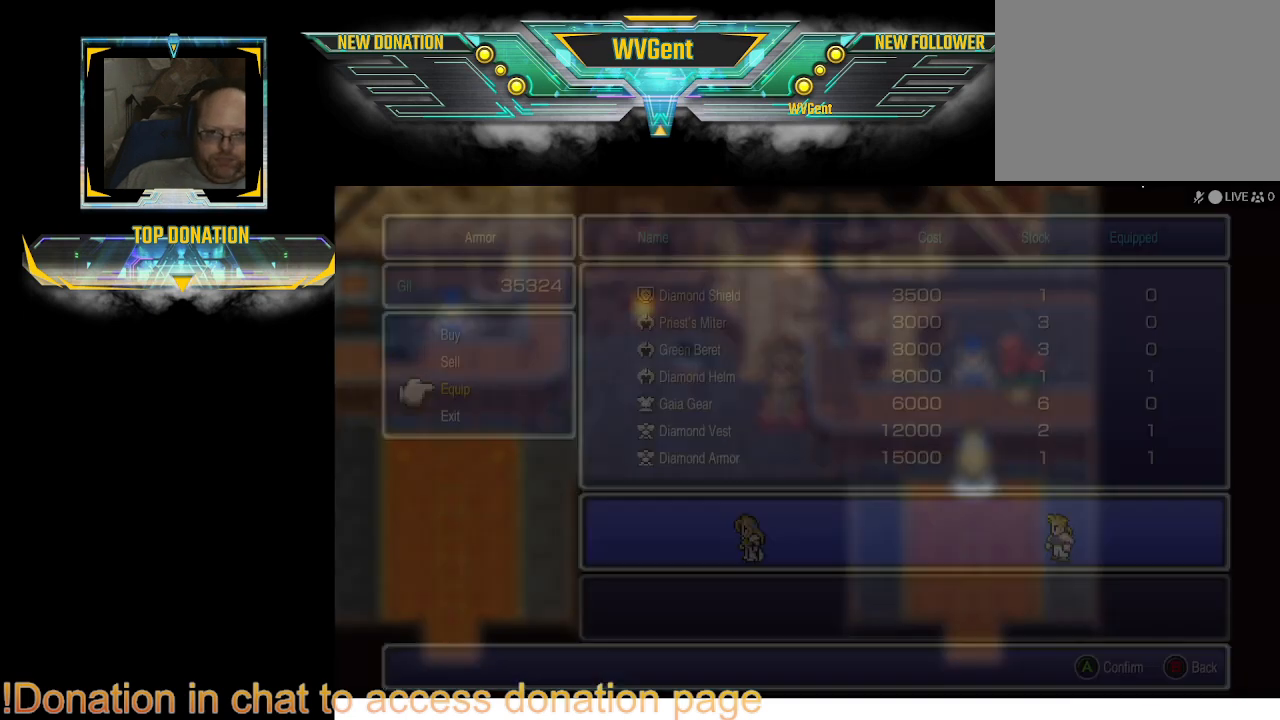
{"buttons": [], "left_stick": "center", "right_stick": "center", "events": []}
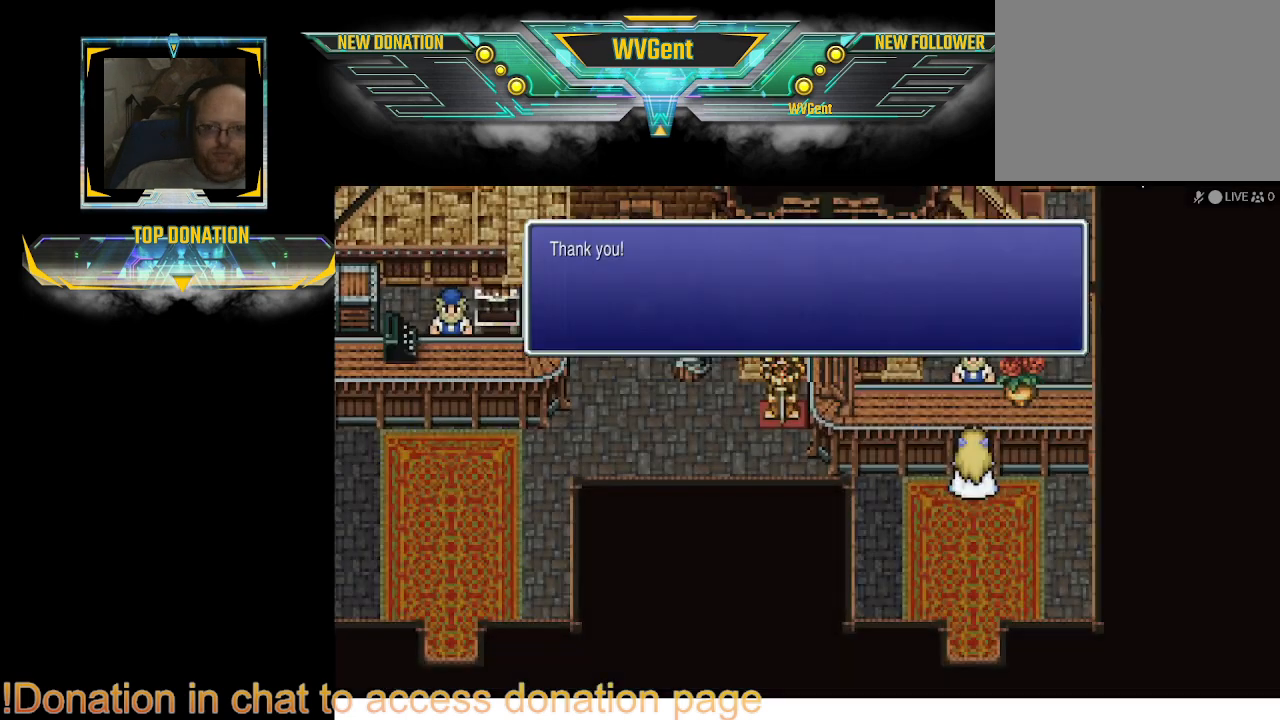
{"buttons": [], "left_stick": "left", "right_stick": "center", "events": [[500, "left_stick", "left"]]}
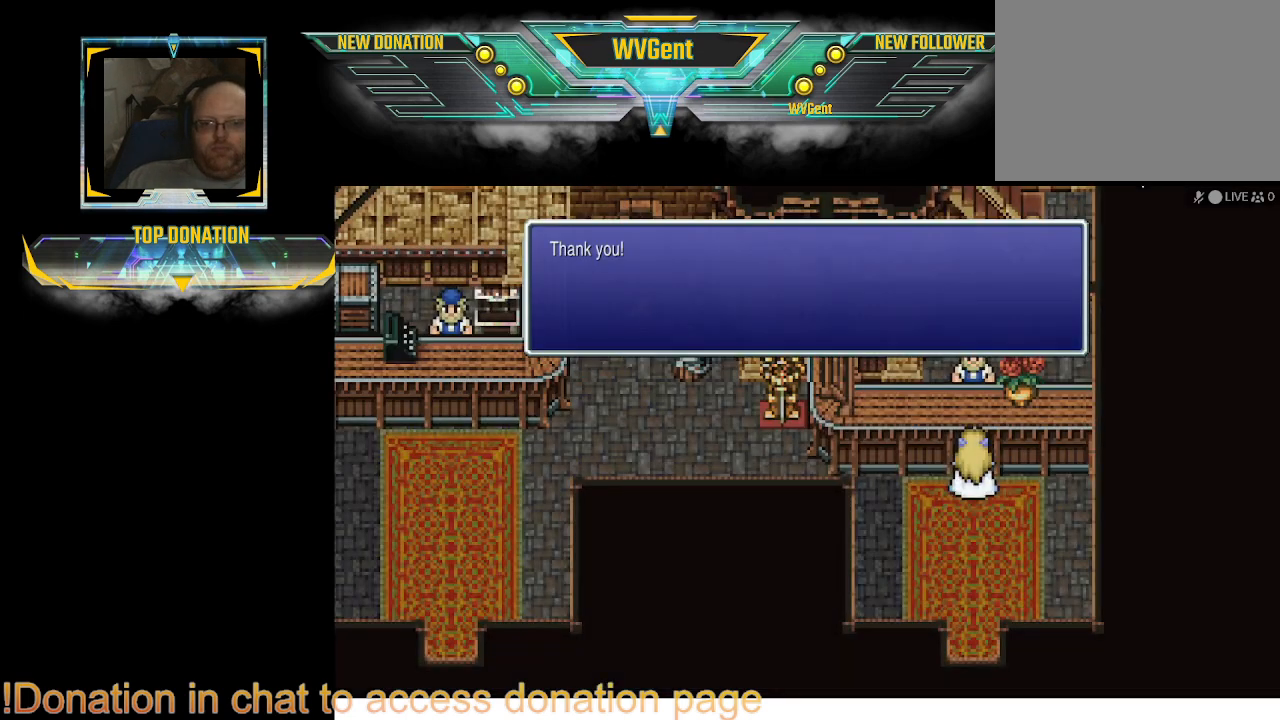
{"buttons": [], "left_stick": "left", "right_stick": "center", "events": []}
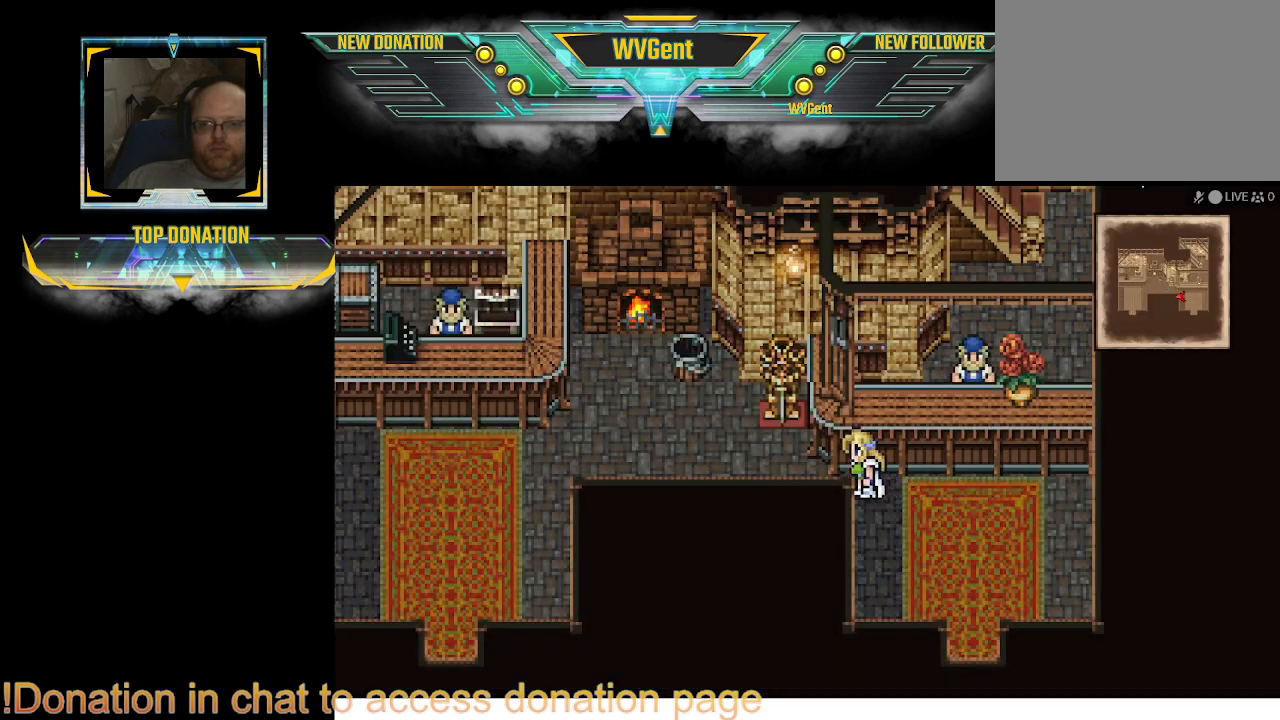
{"buttons": ["CIRCLE"], "left_stick": "left", "right_stick": "center", "events": [[100, "CIRCLE", "down"]]}
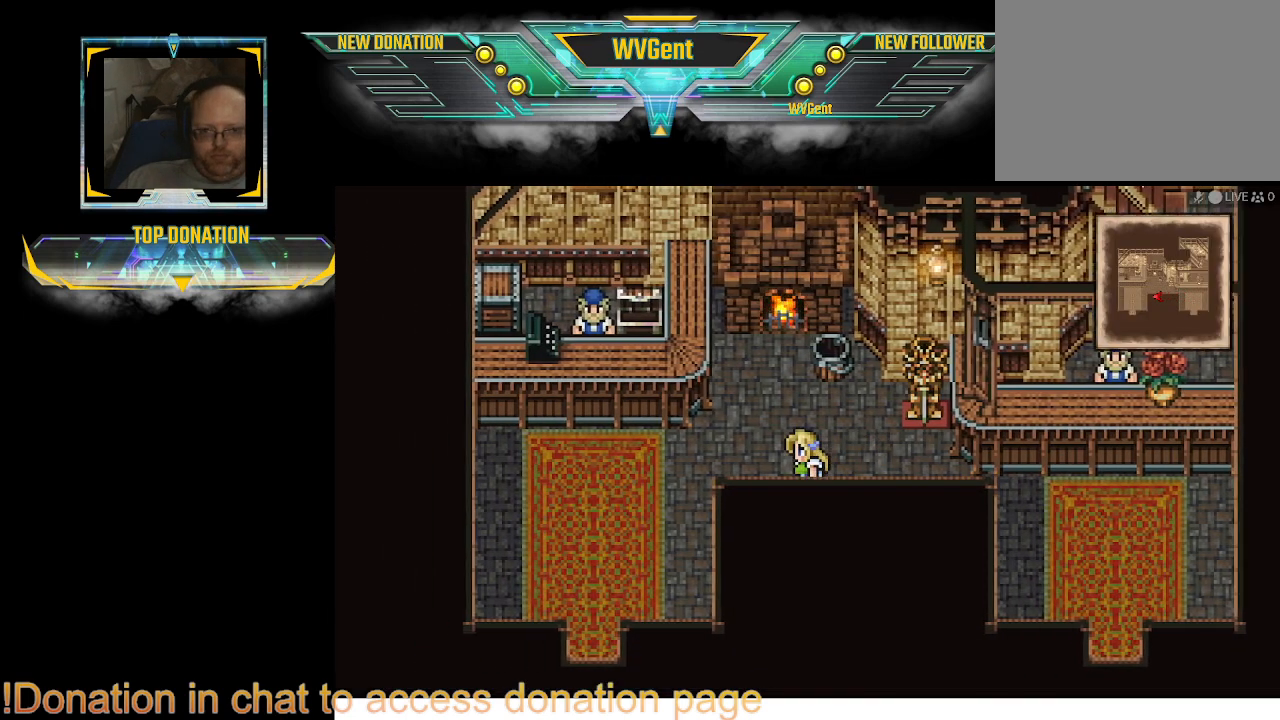
{"buttons": [], "left_stick": "up", "right_stick": "center", "events": [[267, "left_stick", "up-left"], [467, "left_stick", "up"], [500, "CIRCLE", "up"]]}
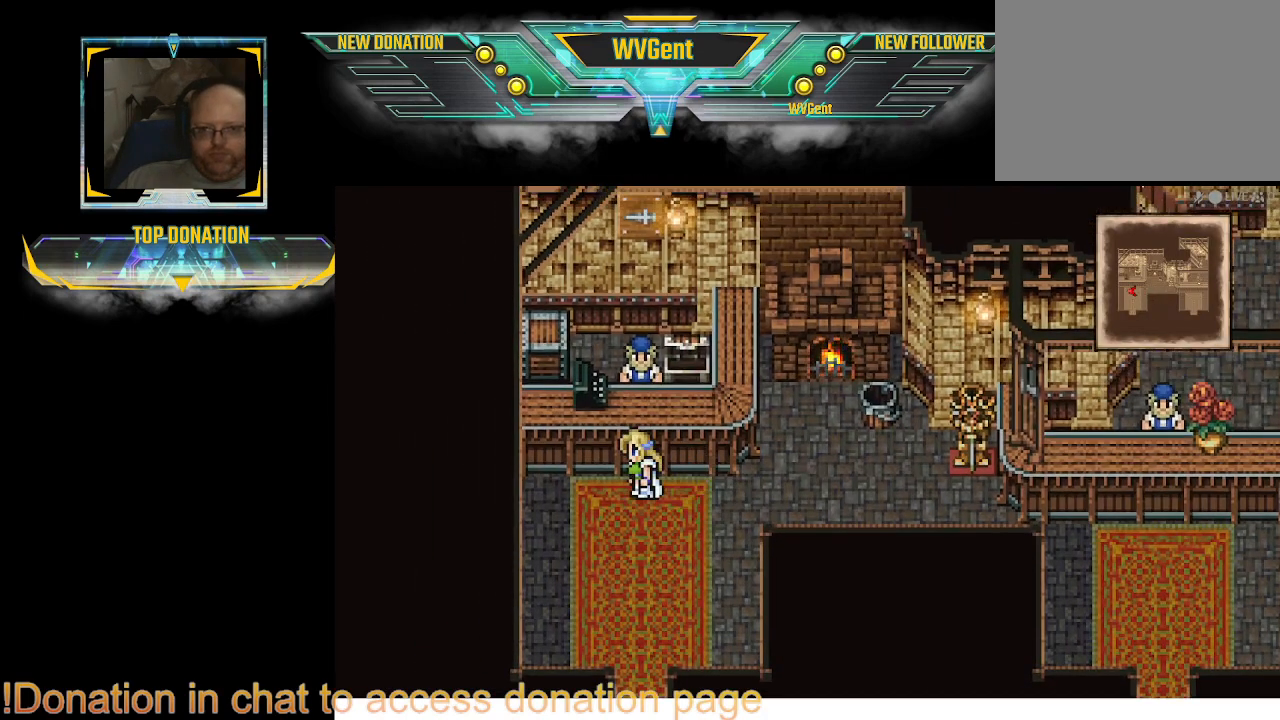
{"buttons": [], "left_stick": "up", "right_stick": "center", "events": [[33, "left_stick", "center"], [400, "left_stick", "up"]]}
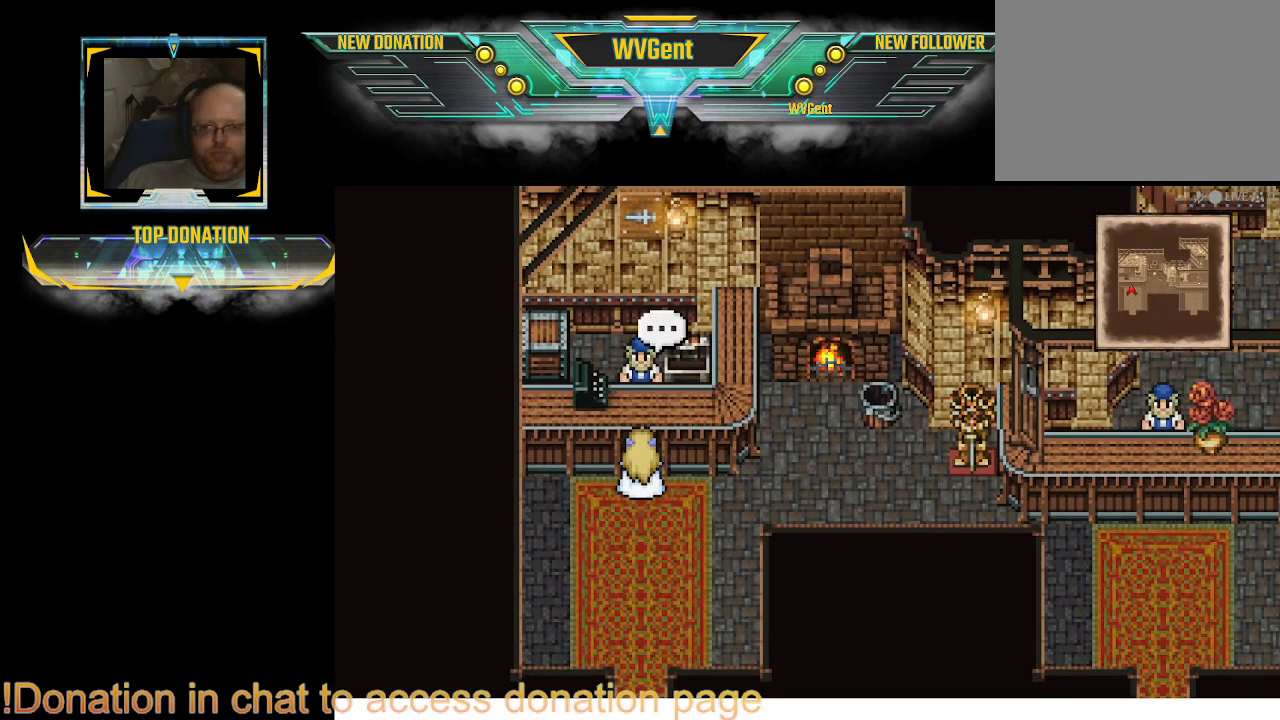
{"buttons": [], "left_stick": "center", "right_stick": "center", "events": [[33, "left_stick", "center"]]}
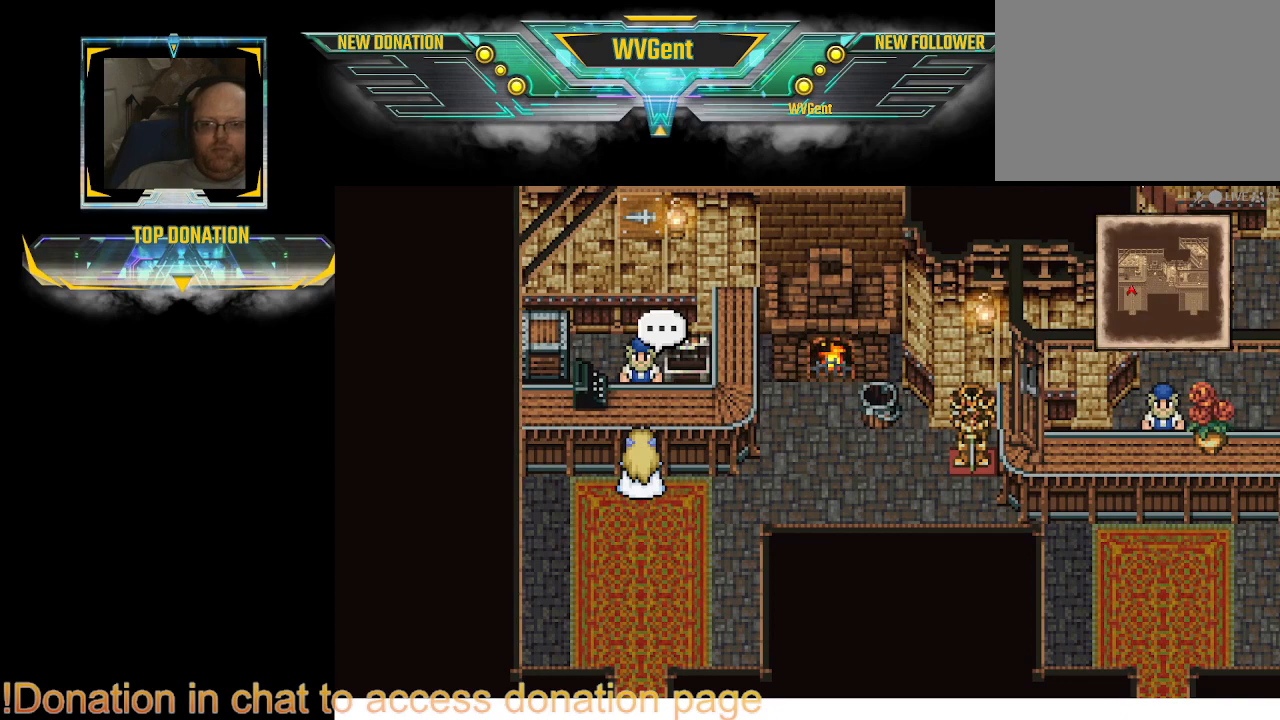
{"buttons": [], "left_stick": "center", "right_stick": "center", "events": [[267, "CROSS", "down"], [467, "CROSS", "up"]]}
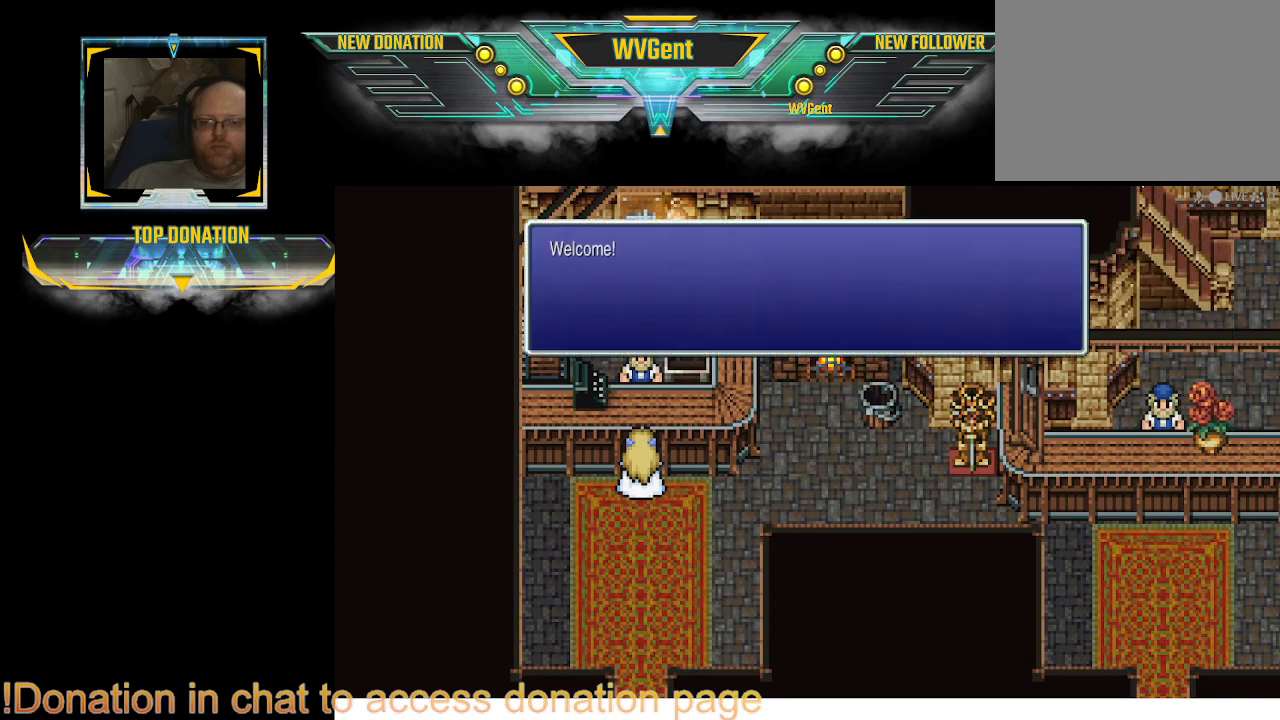
{"buttons": [], "left_stick": "center", "right_stick": "center", "events": [[267, "CROSS", "down"], [400, "CROSS", "up"]]}
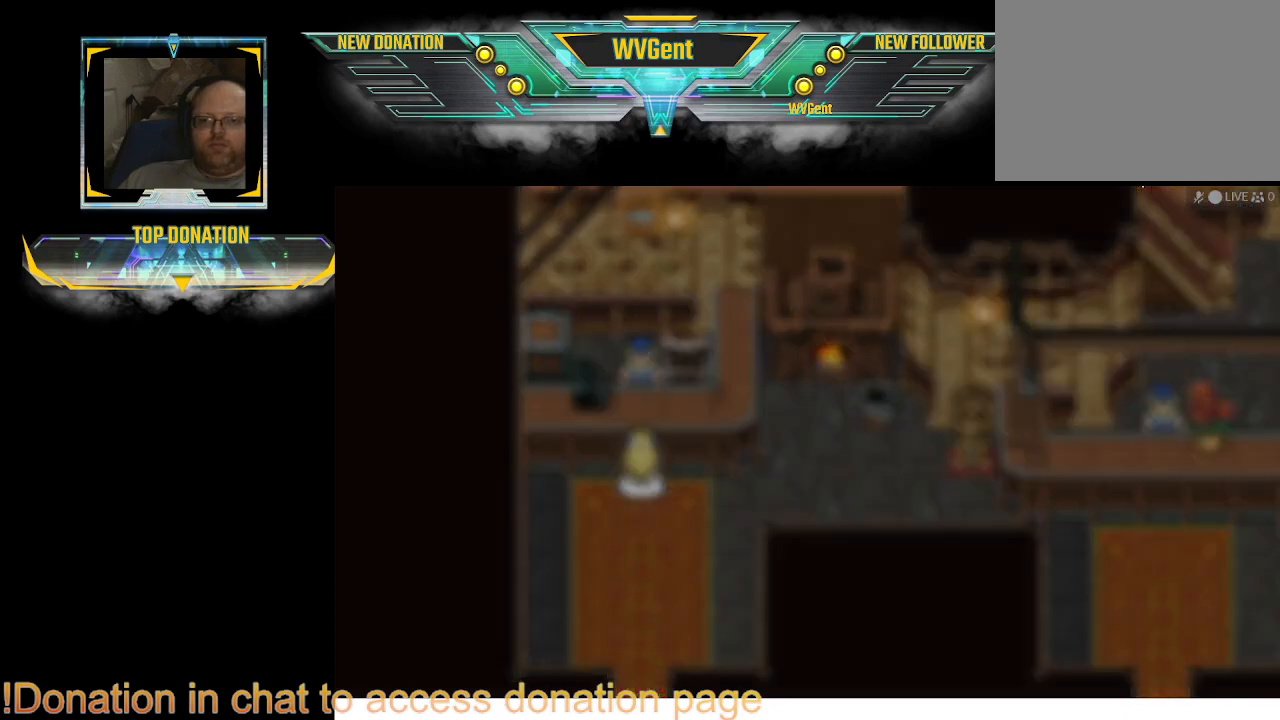
{"buttons": [], "left_stick": "center", "right_stick": "center", "events": []}
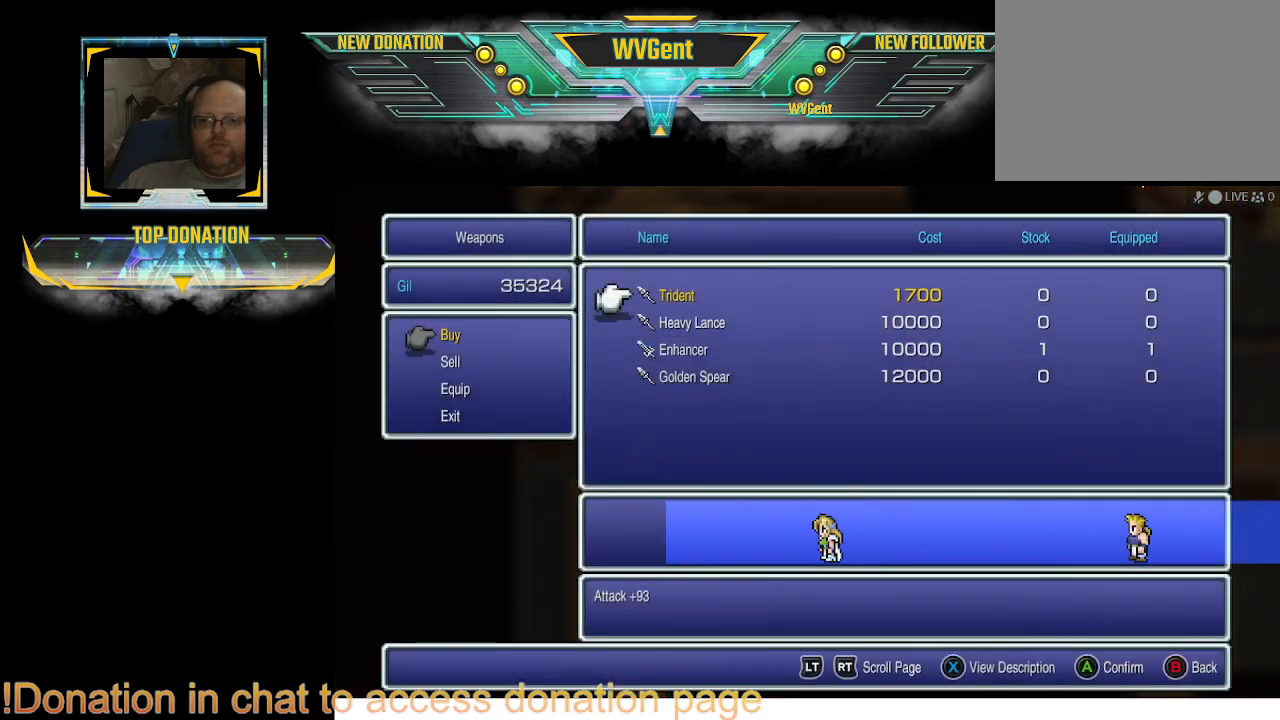
{"buttons": [], "left_stick": "center", "right_stick": "center", "events": []}
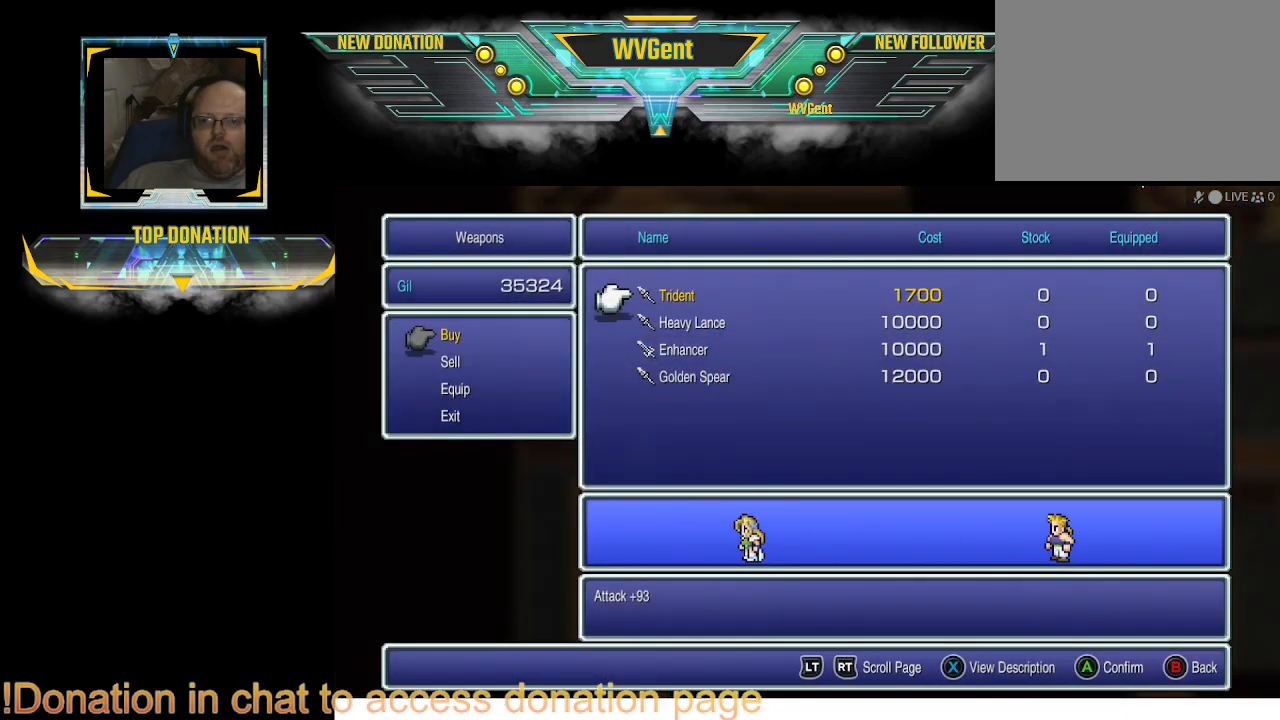
{"buttons": [], "left_stick": "center", "right_stick": "center", "events": []}
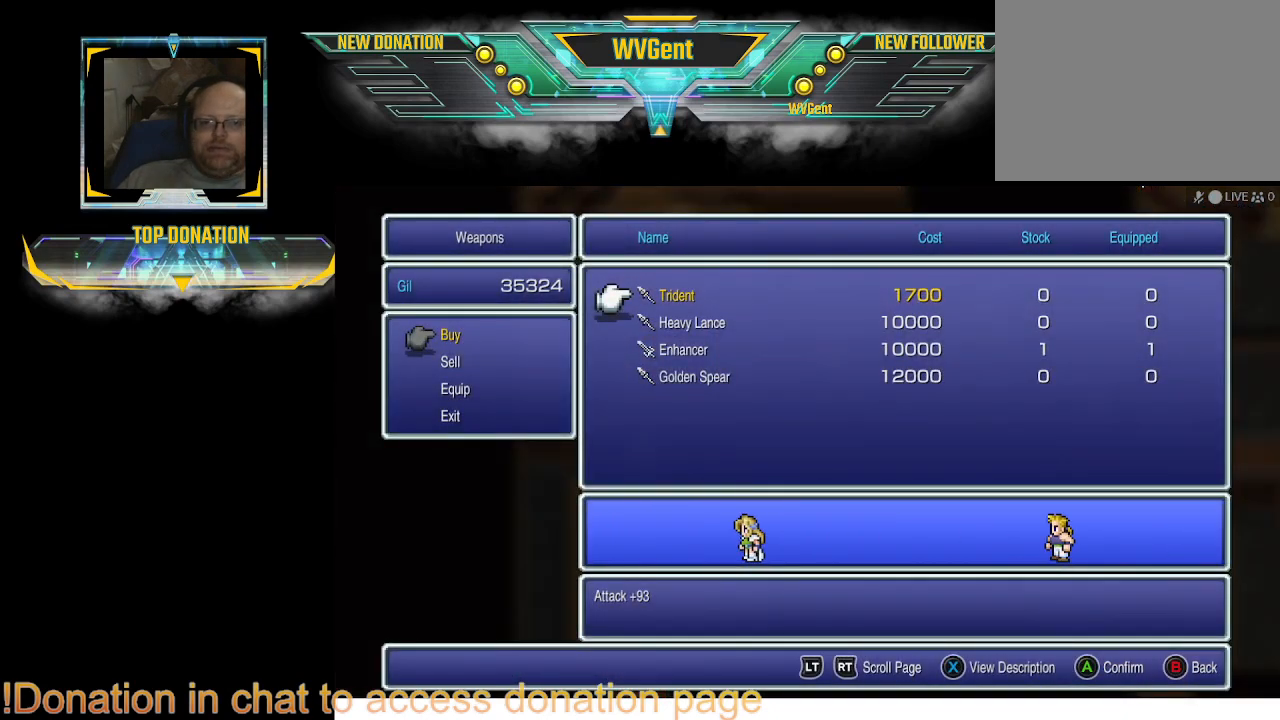
{"buttons": [], "left_stick": "center", "right_stick": "center", "events": []}
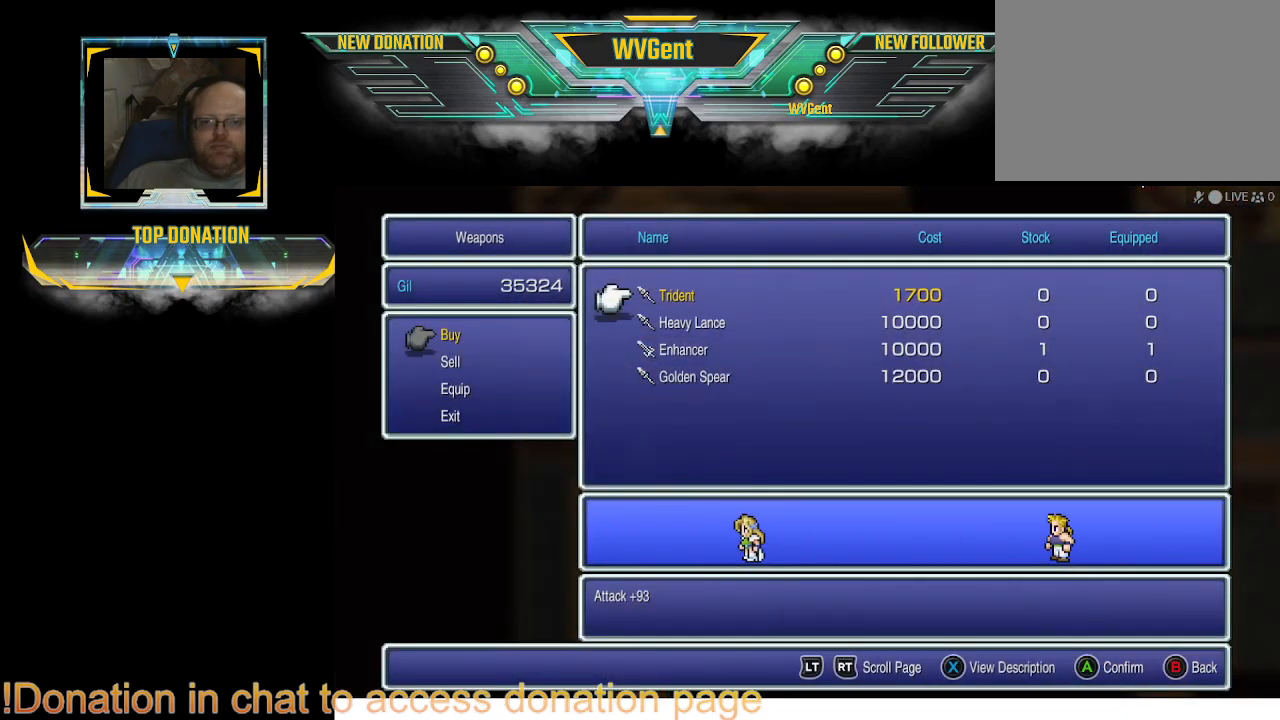
{"buttons": [], "left_stick": "center", "right_stick": "center", "events": [[367, "DPAD_DOWN", "down"], [500, "DPAD_DOWN", "up"]]}
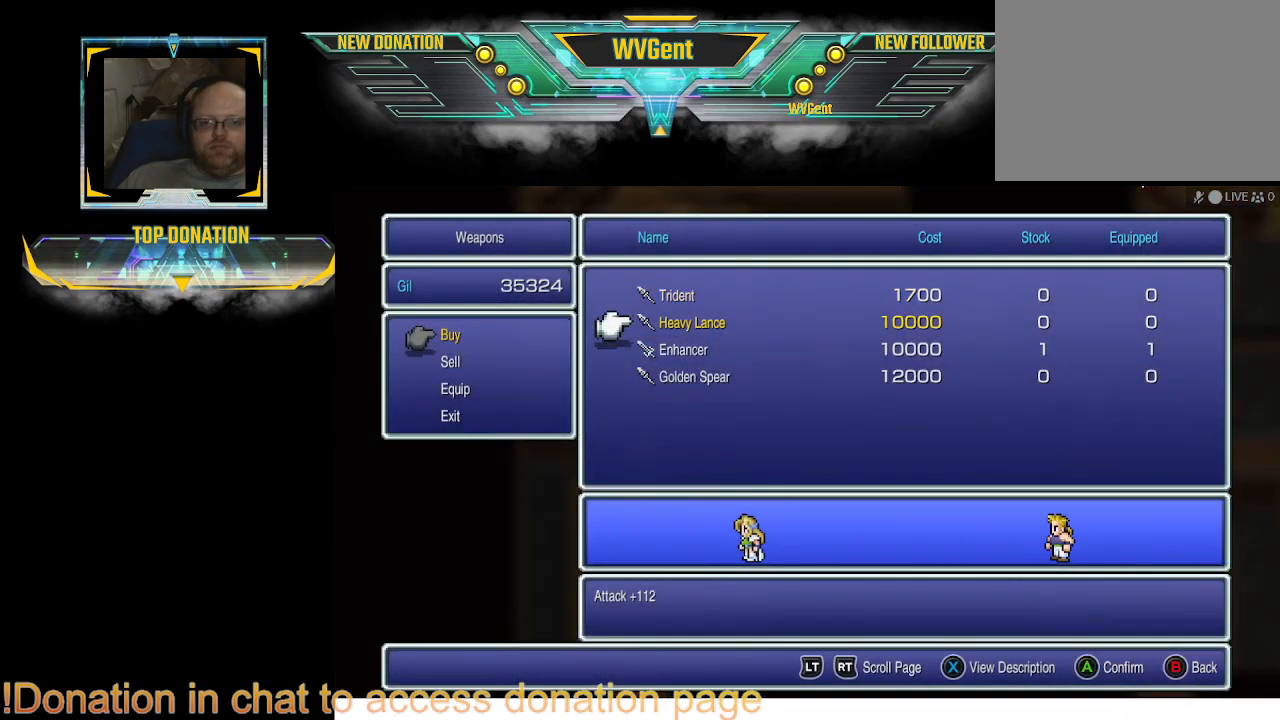
{"buttons": [], "left_stick": "center", "right_stick": "center", "events": [[300, "DPAD_DOWN", "down"], [400, "DPAD_DOWN", "up"]]}
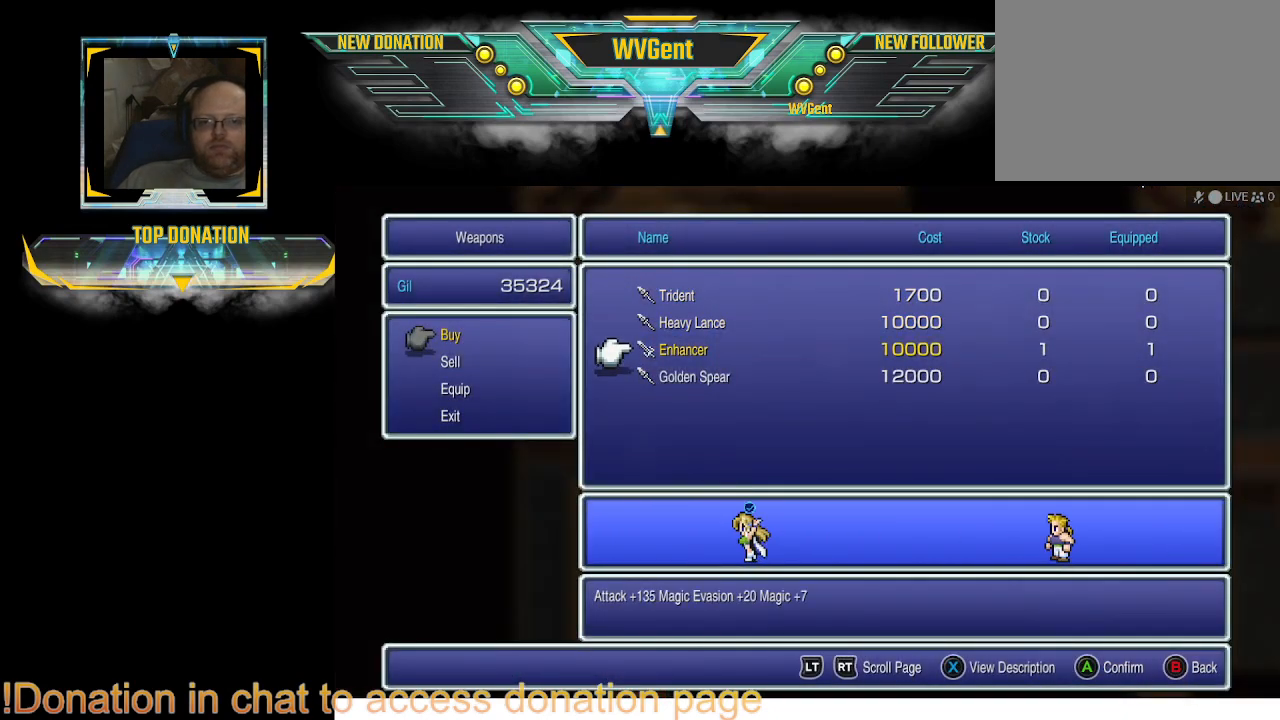
{"buttons": [], "left_stick": "center", "right_stick": "center", "events": [[333, "DPAD_DOWN", "down"], [400, "DPAD_DOWN", "up"]]}
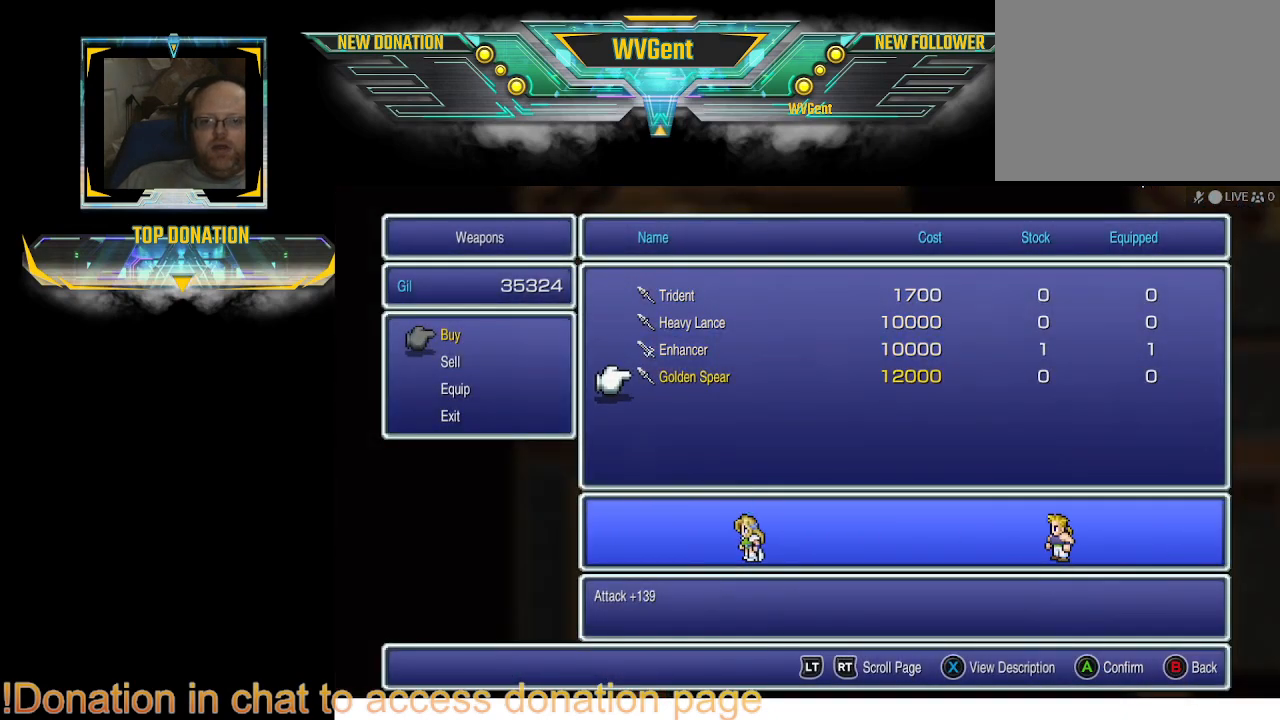
{"buttons": [], "left_stick": "center", "right_stick": "center", "events": []}
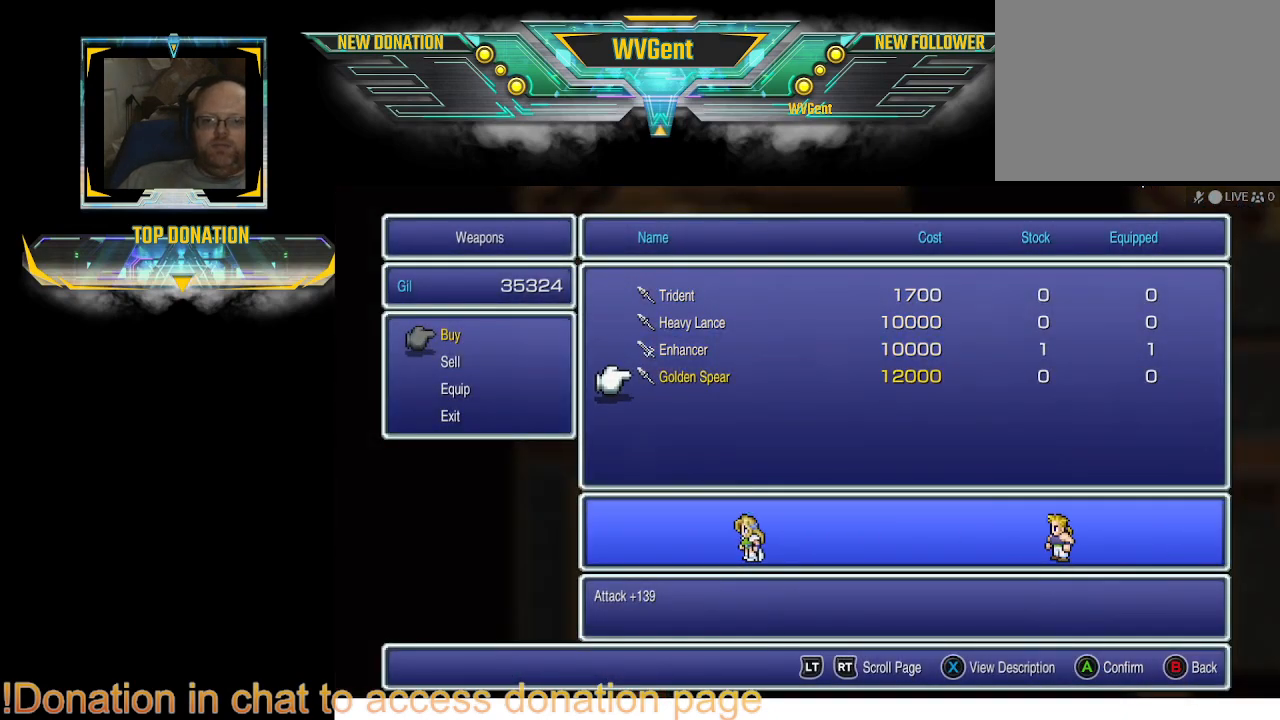
{"buttons": [], "left_stick": "center", "right_stick": "center", "events": [[267, "DPAD_UP", "down"], [367, "DPAD_UP", "up"]]}
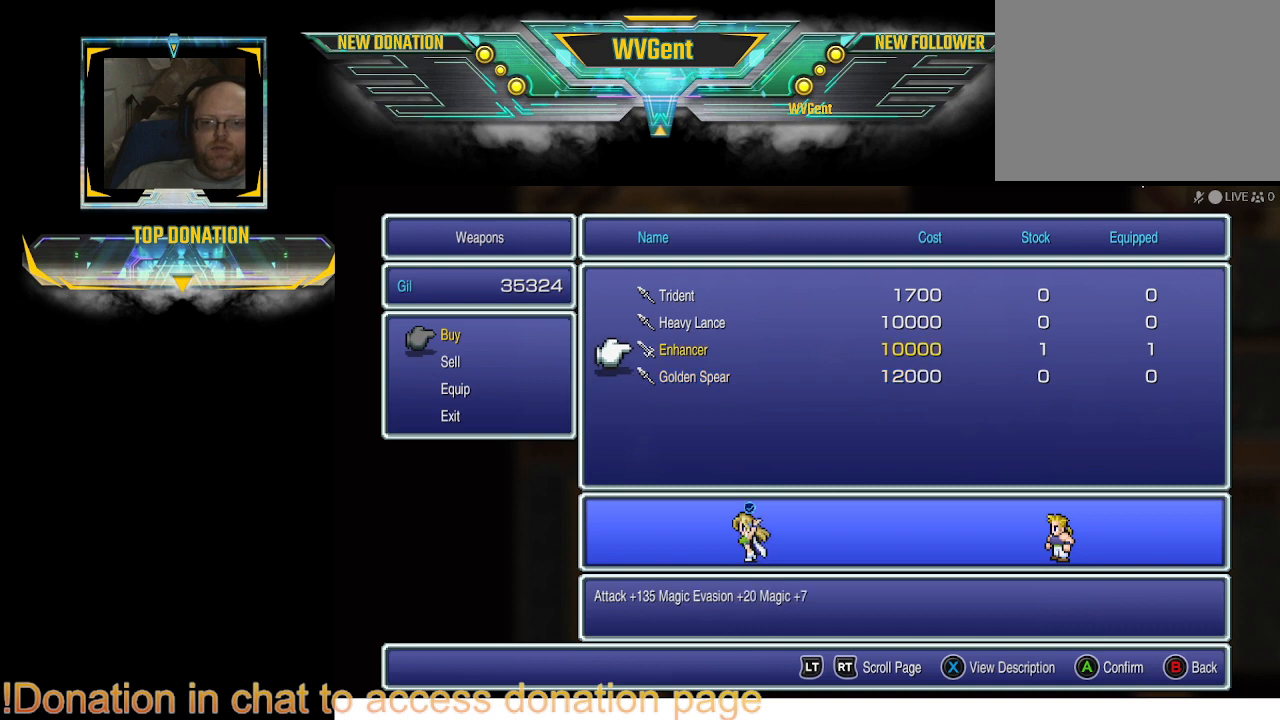
{"buttons": [], "left_stick": "center", "right_stick": "center", "events": []}